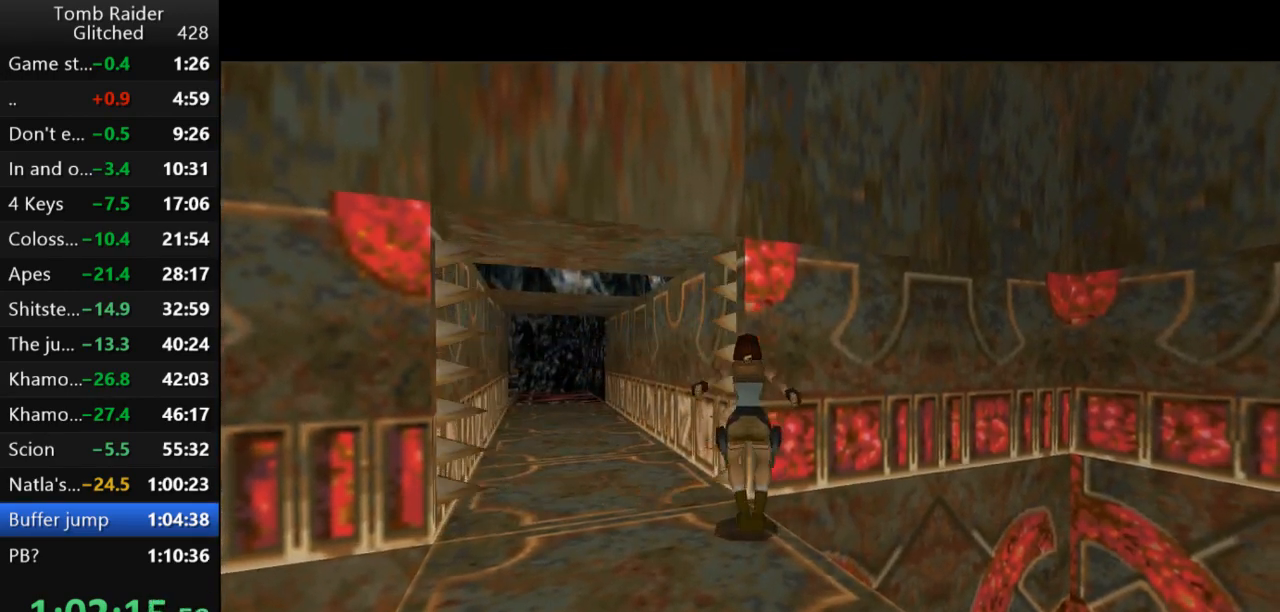
Gameplay with keyboard; each line is a JSON object with the keys held at the frame after it. "events" lists presses ("down") and releases ("up") of "action", "action2", "down", "guns", "inv", "jump", "left", "look", "lstep", "right", "roll", "roll2", "rstep", "up" and "walk" between this image and that frame as [ms after this image, input, new state], when the widget could be followed in between. No other keys are recorded. Mouse input is not recorded. Key names are as the overlay labels them; some are game actions (e.g. jump) rather than physical keys.
{"keys": [], "events": [[233, "up", "up"], [267, "jump", "up"]]}
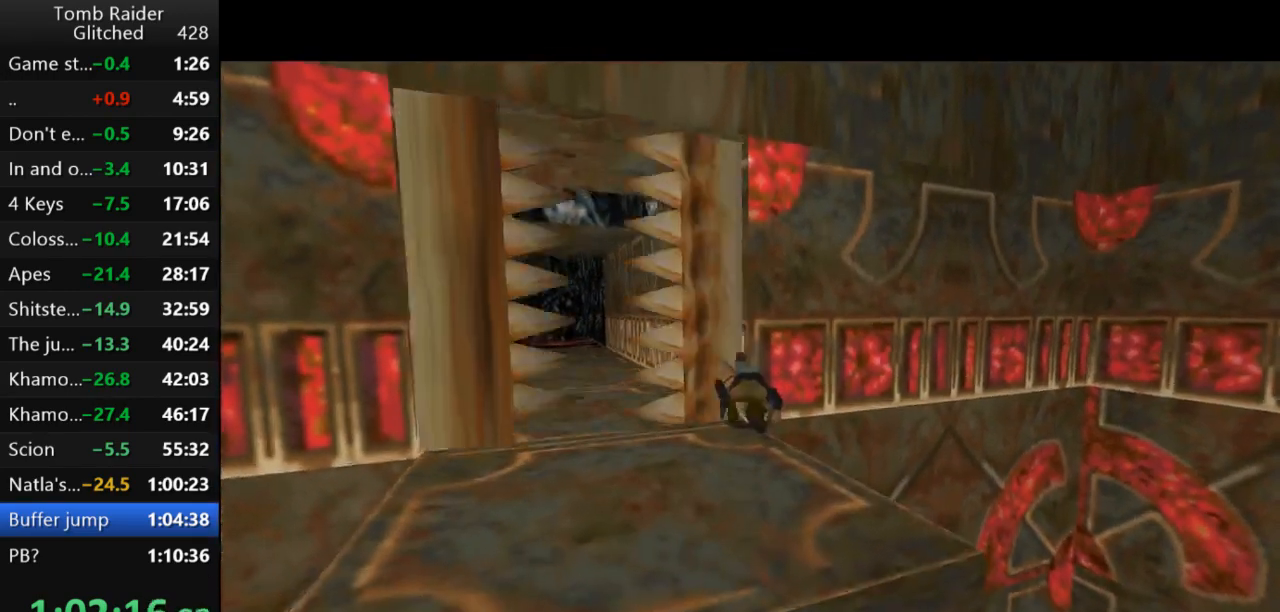
{"keys": [], "events": []}
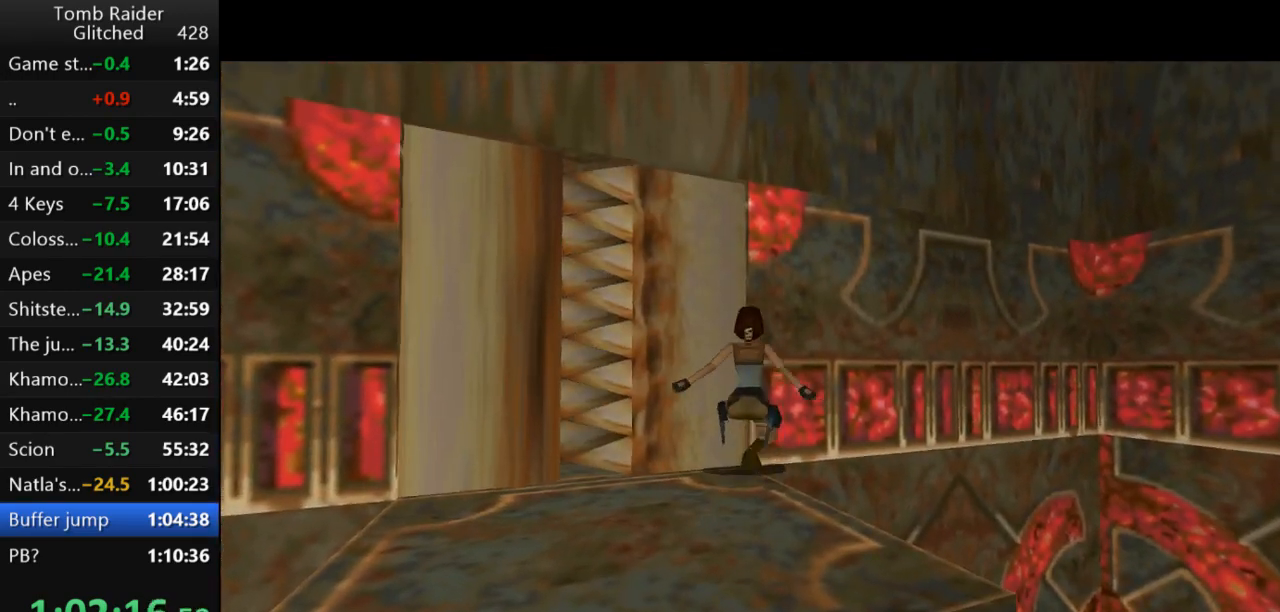
{"keys": ["down"], "events": [[33, "down", "down"]]}
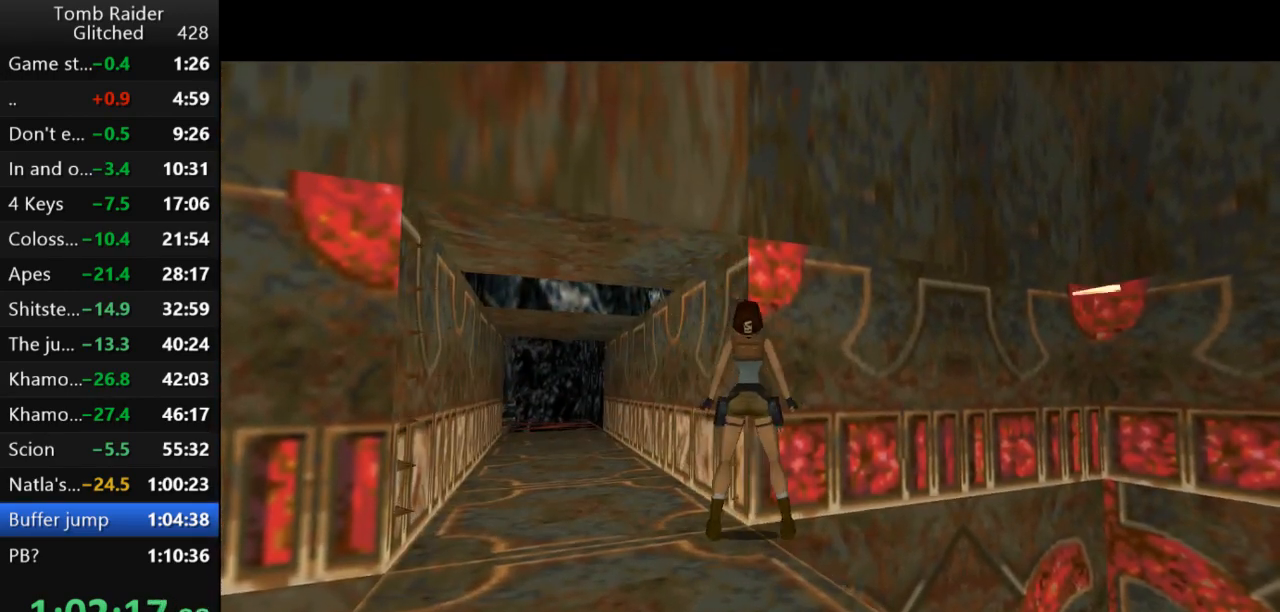
{"keys": [], "events": [[267, "down", "up"]]}
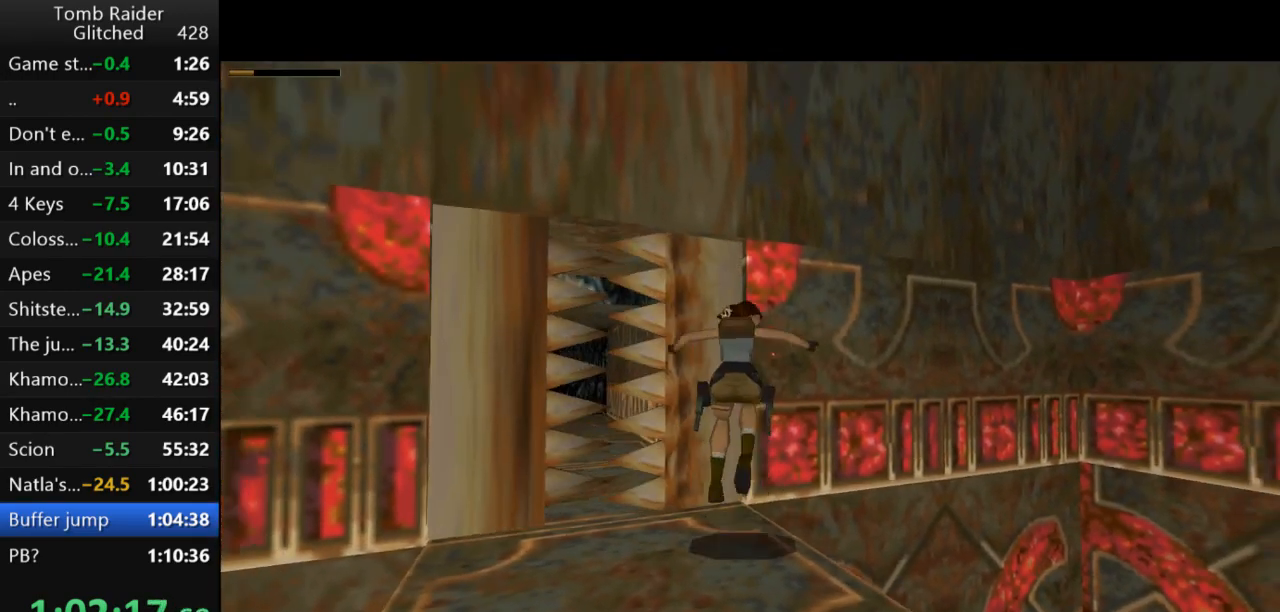
{"keys": ["up"], "events": [[500, "up", "down"]]}
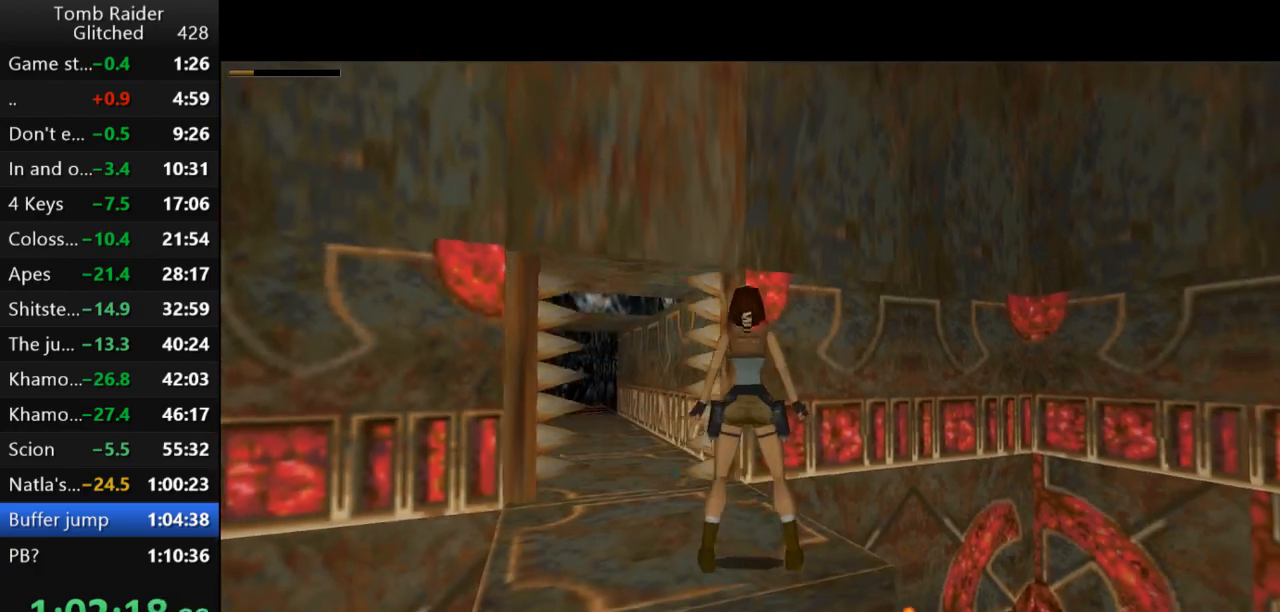
{"keys": ["jump", "up"], "events": [[133, "jump", "down"]]}
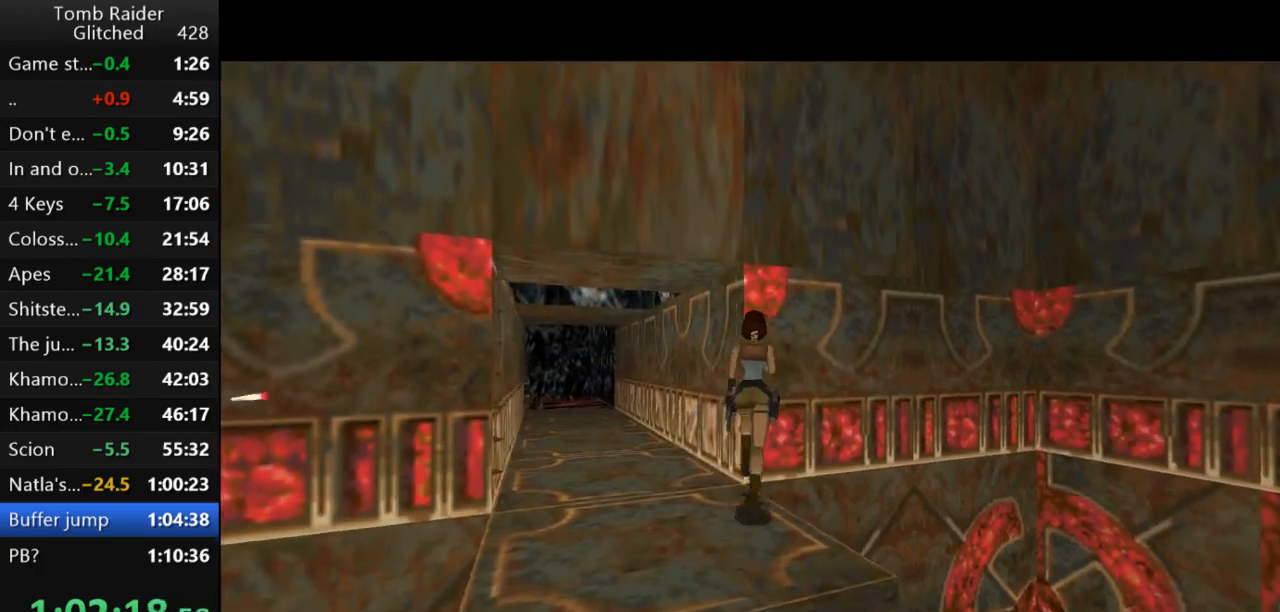
{"keys": ["roll2"], "events": [[433, "jump", "up"], [433, "roll2", "down"], [433, "up", "up"]]}
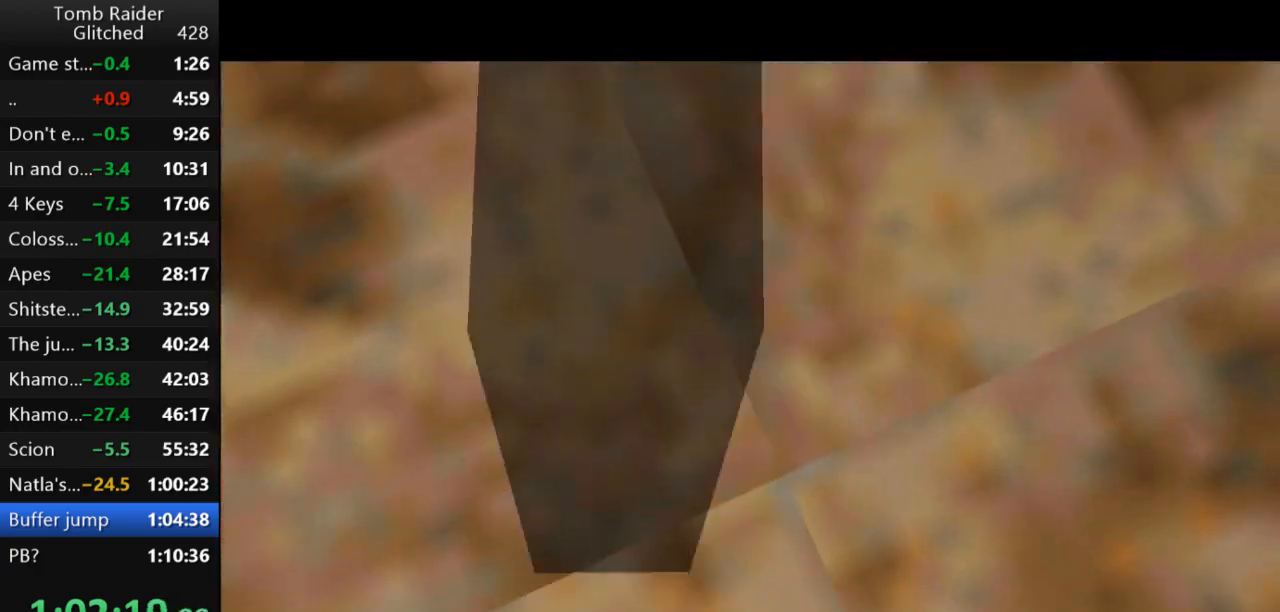
{"keys": ["up"], "events": [[367, "up", "down"], [400, "roll2", "up"]]}
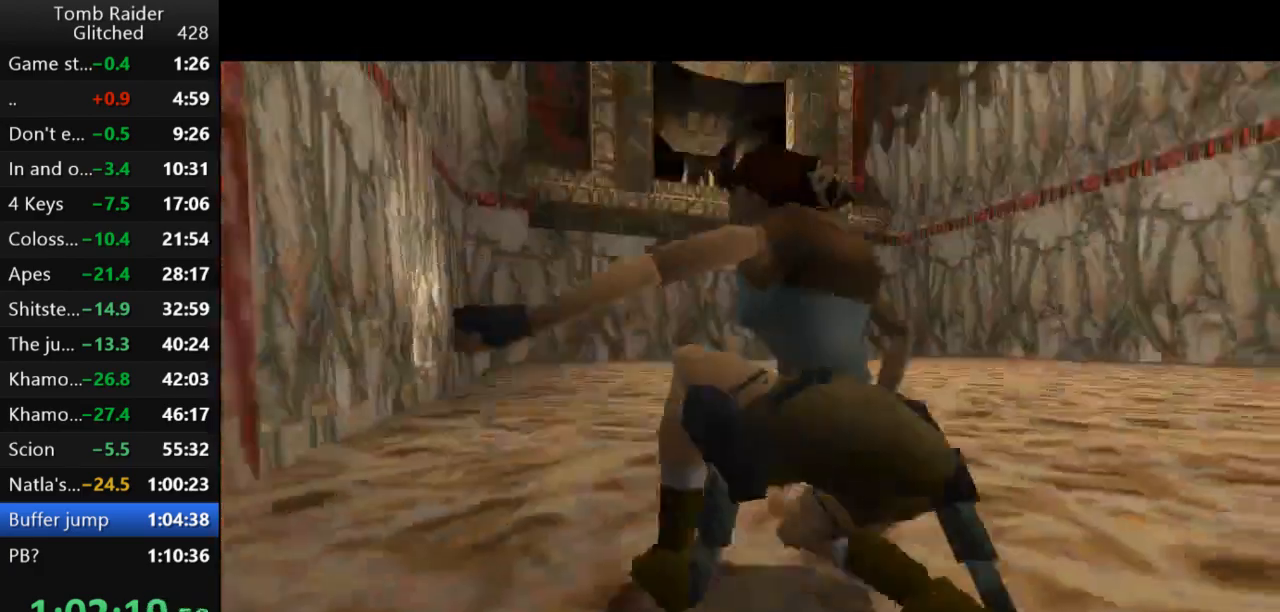
{"keys": ["left", "up"], "events": [[500, "left", "down"]]}
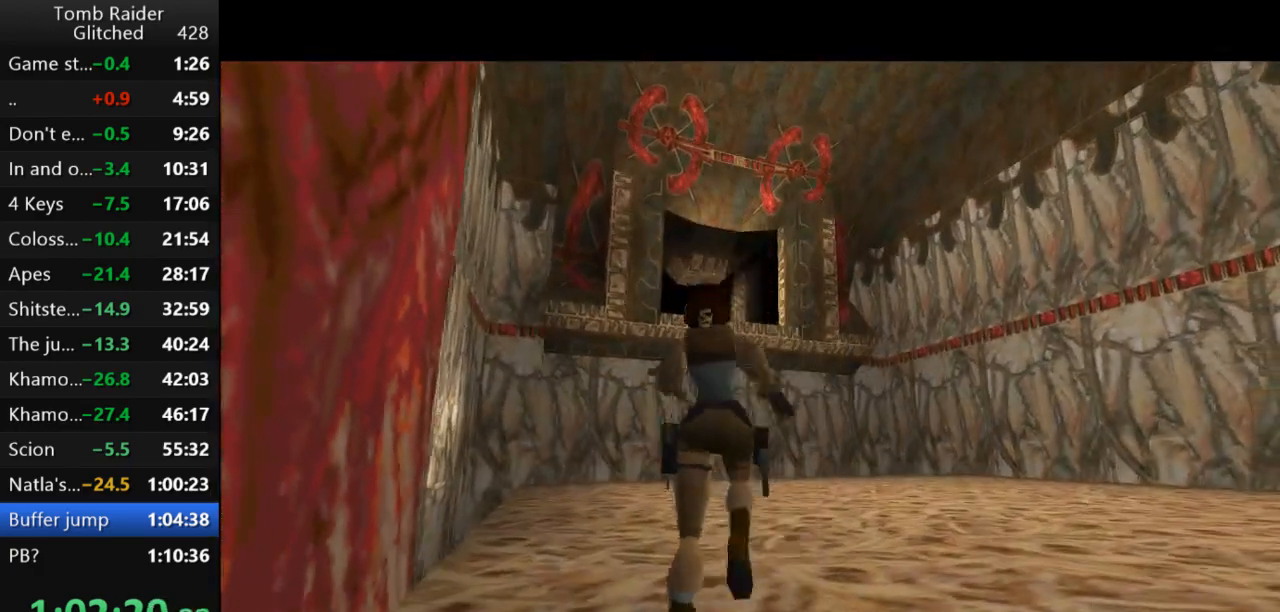
{"keys": ["jump", "up"], "events": [[133, "jump", "down"], [200, "left", "up"]]}
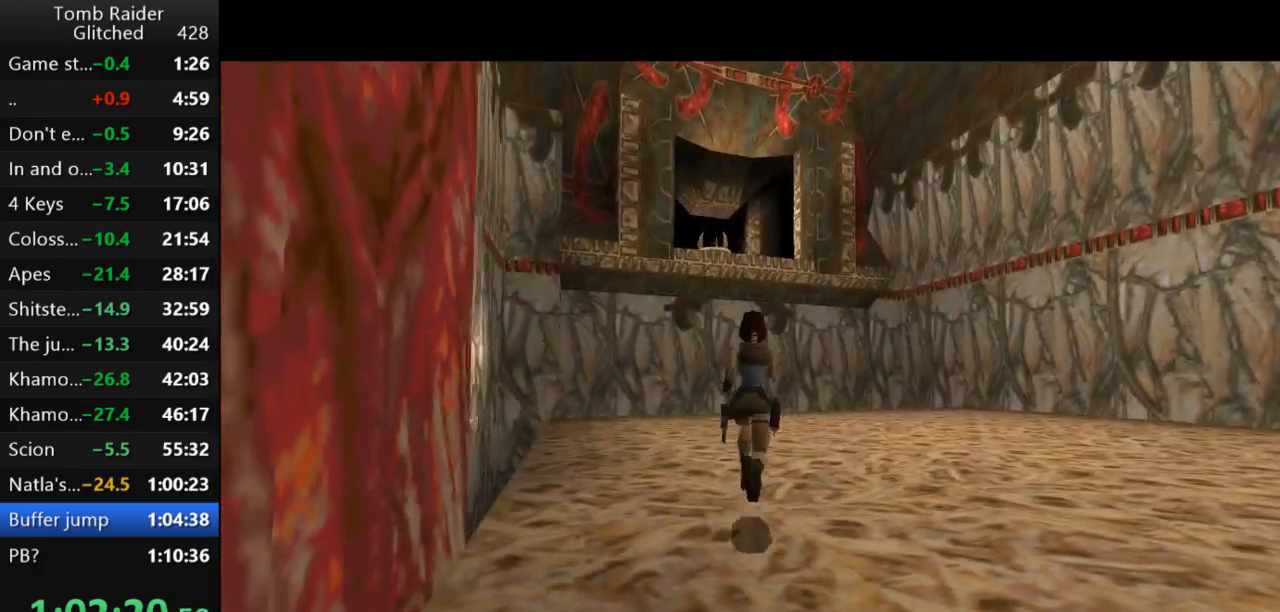
{"keys": ["left", "up"], "events": [[100, "left", "down"], [433, "jump", "up"]]}
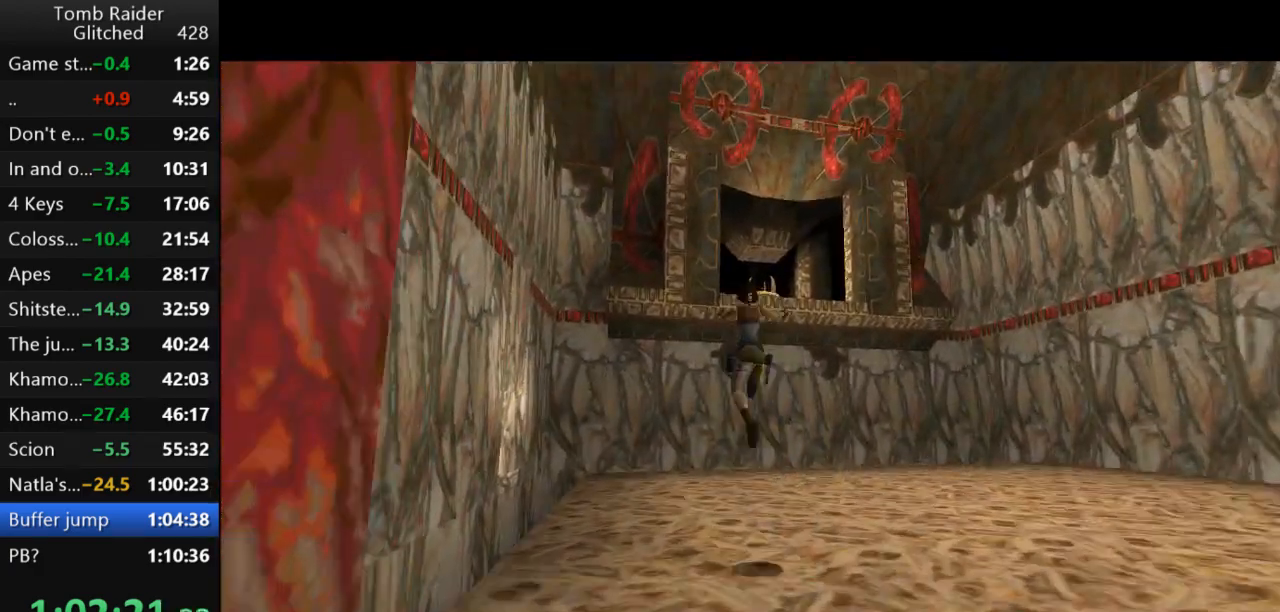
{"keys": ["up"], "events": [[100, "left", "up"], [400, "left", "down"], [467, "left", "up"]]}
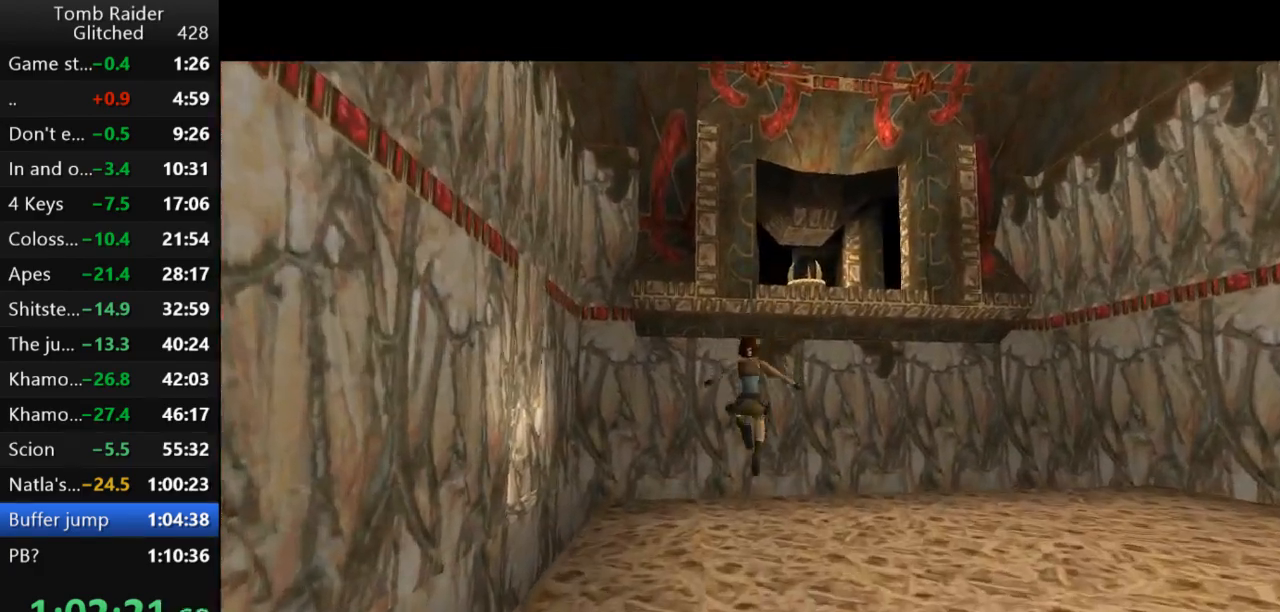
{"keys": ["left", "up"], "events": [[500, "left", "down"]]}
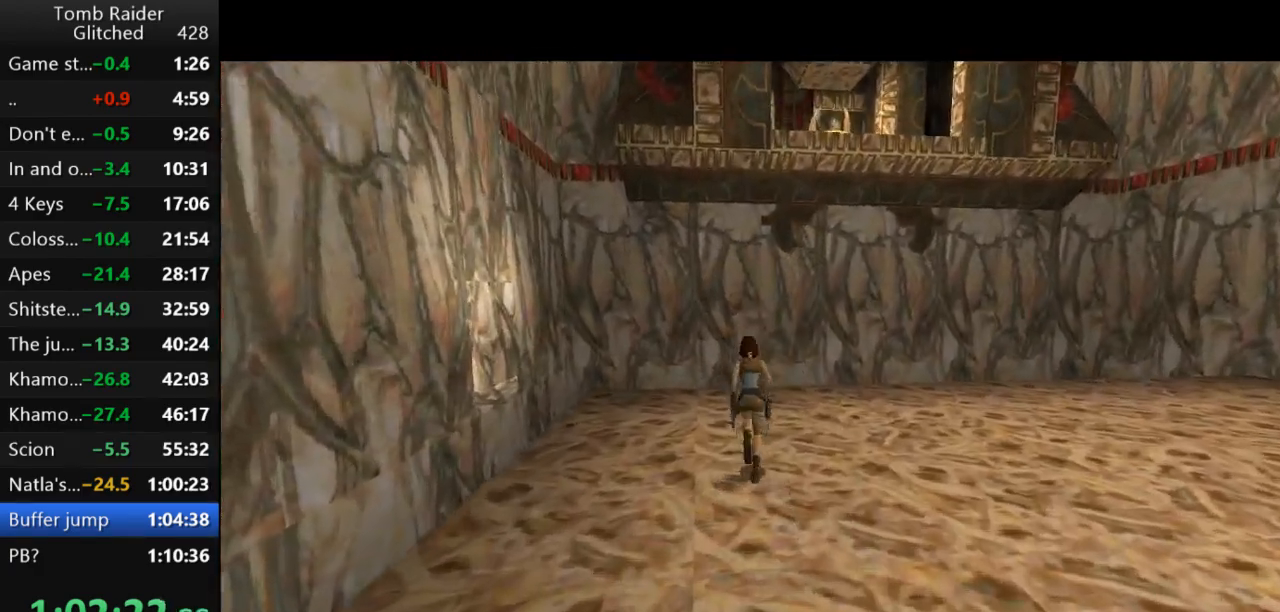
{"keys": ["left", "up"], "events": []}
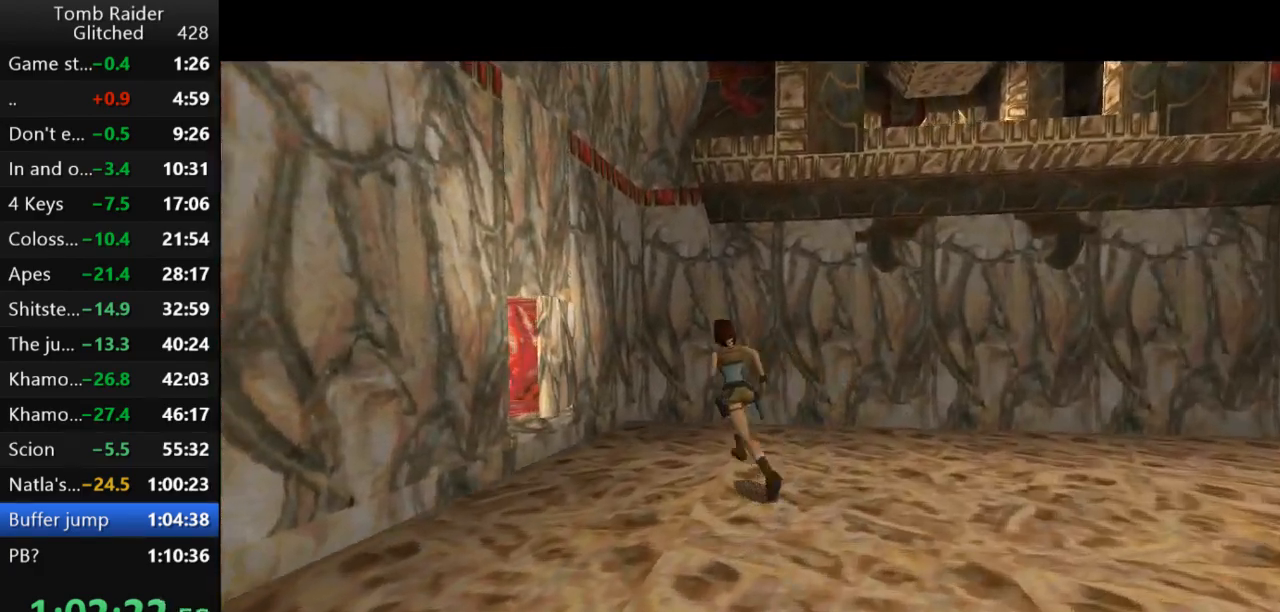
{"keys": ["jump", "up"], "events": [[133, "left", "up"], [500, "jump", "down"]]}
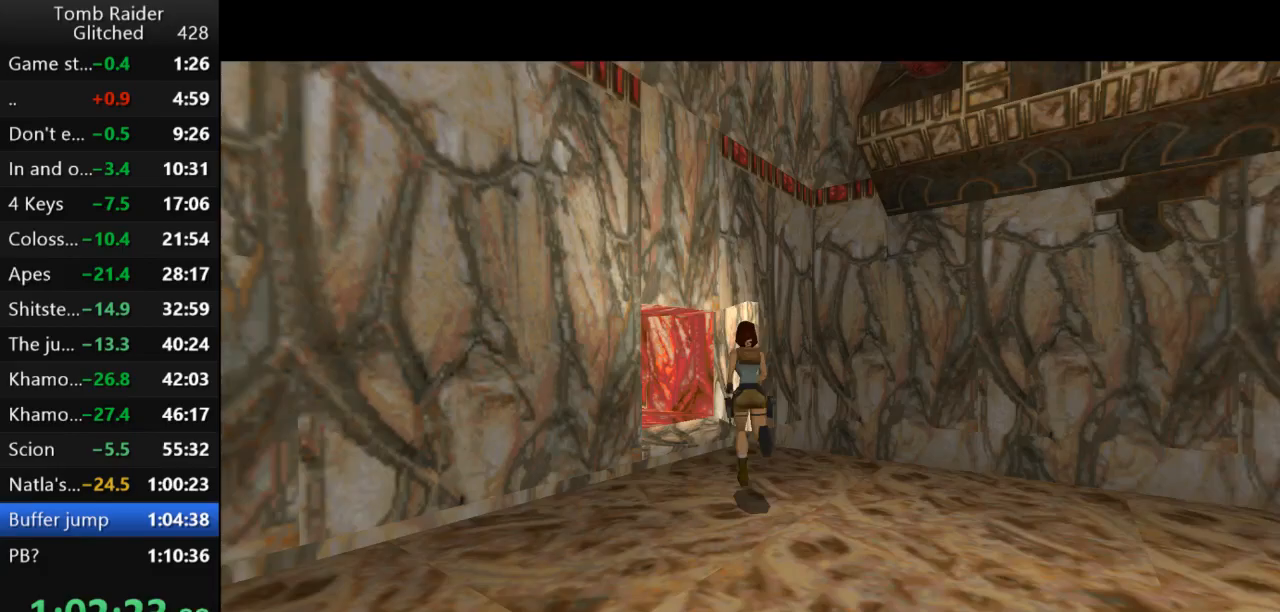
{"keys": ["left"], "events": [[67, "left", "down"], [367, "jump", "up"], [500, "up", "up"]]}
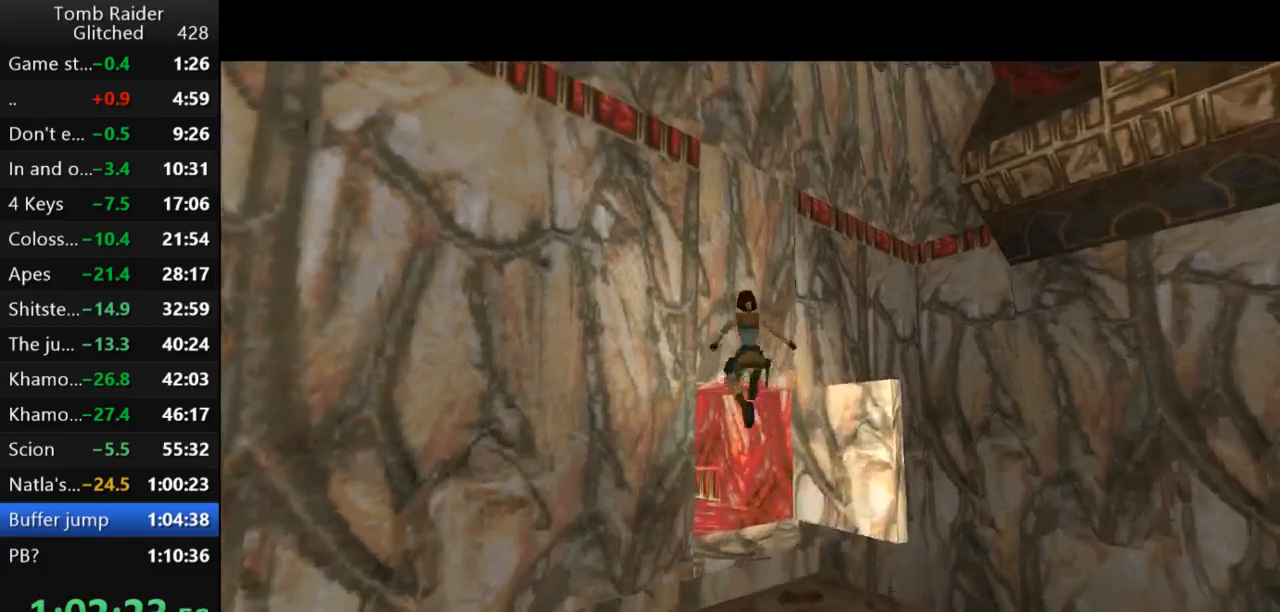
{"keys": ["action2"], "events": [[100, "action2", "down"], [100, "left", "up"]]}
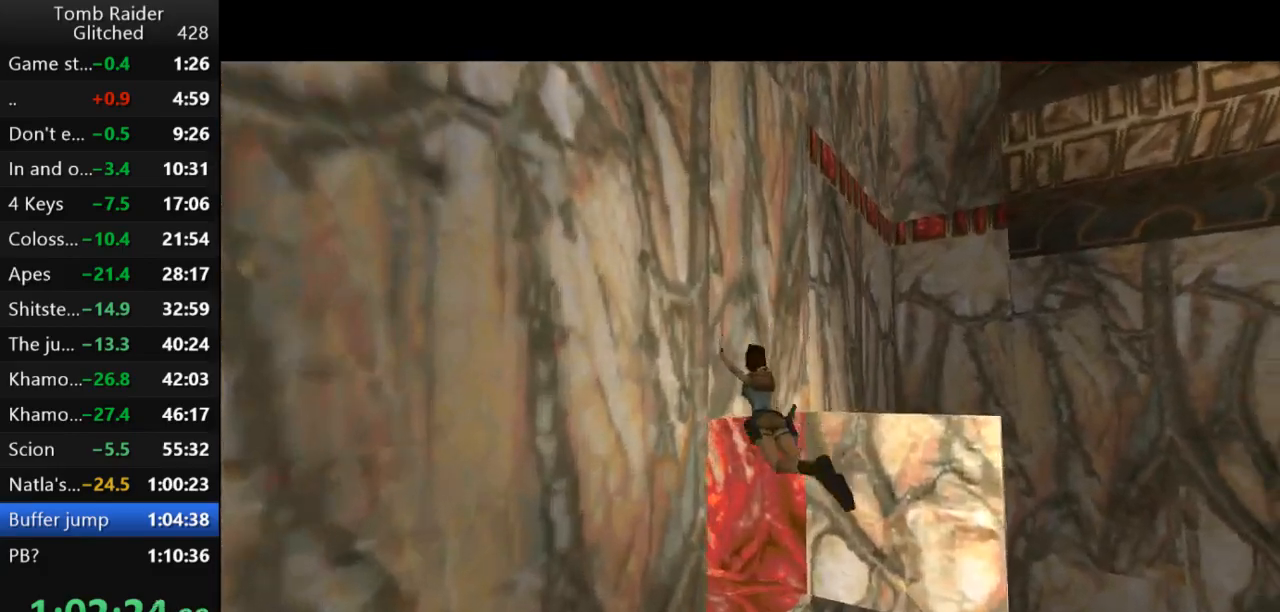
{"keys": ["jump", "left", "up"], "events": [[200, "action2", "up"], [233, "up", "down"], [300, "left", "down"], [400, "jump", "down"]]}
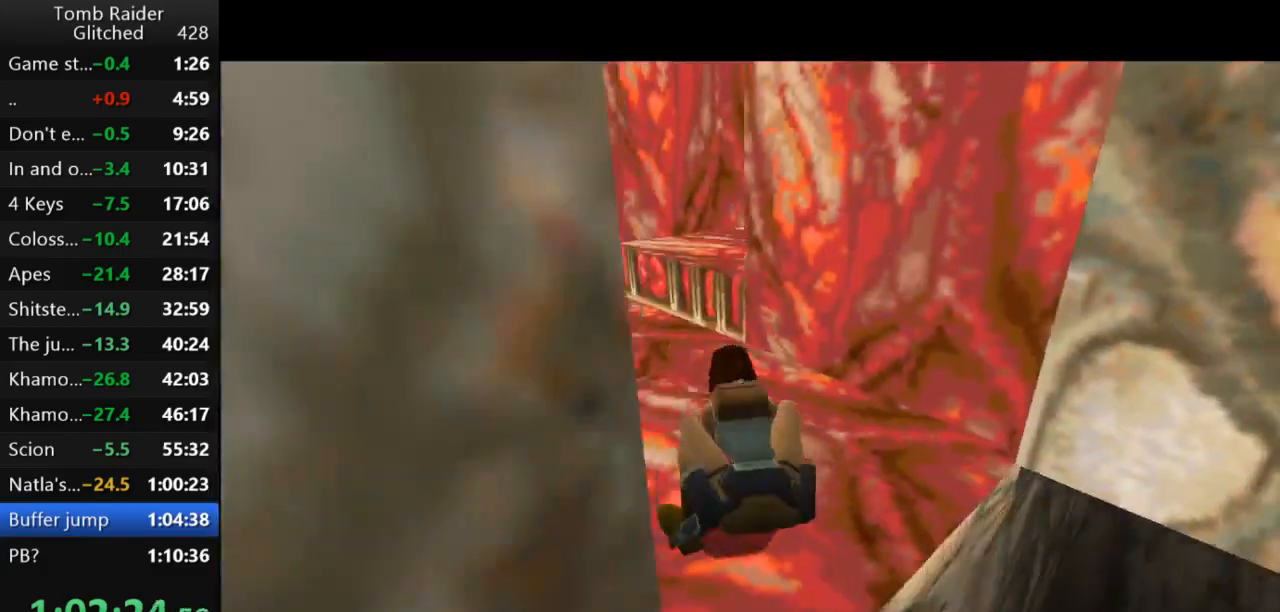
{"keys": ["right", "up"], "events": [[267, "left", "up"], [400, "right", "down"], [433, "jump", "up"]]}
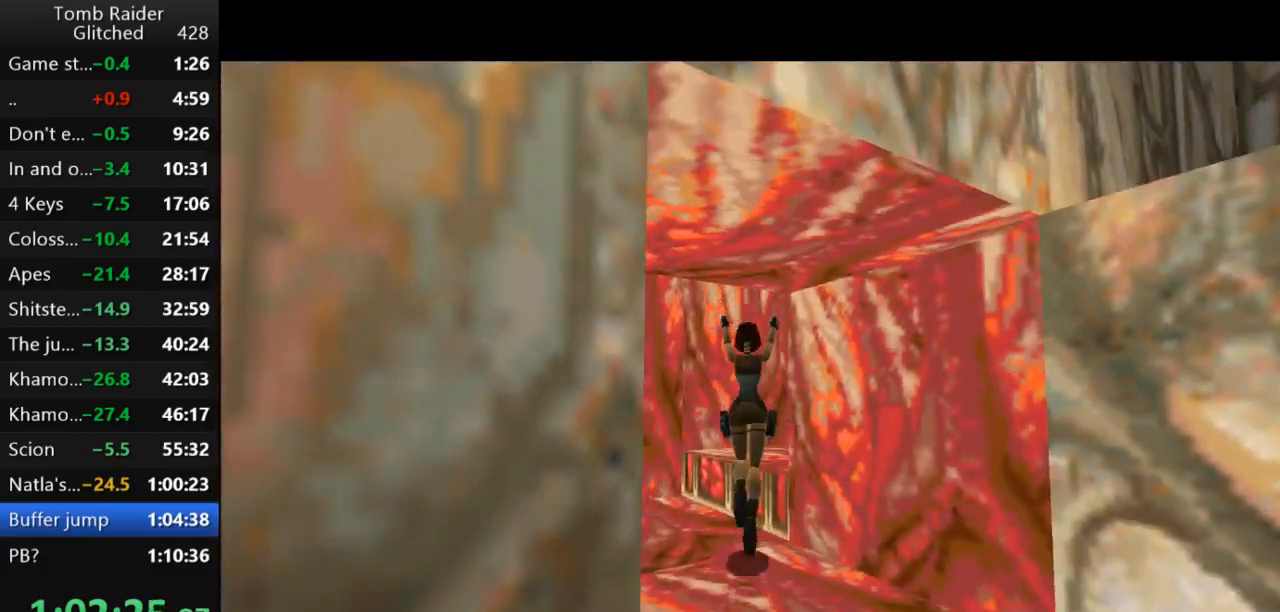
{"keys": ["right", "up"], "events": []}
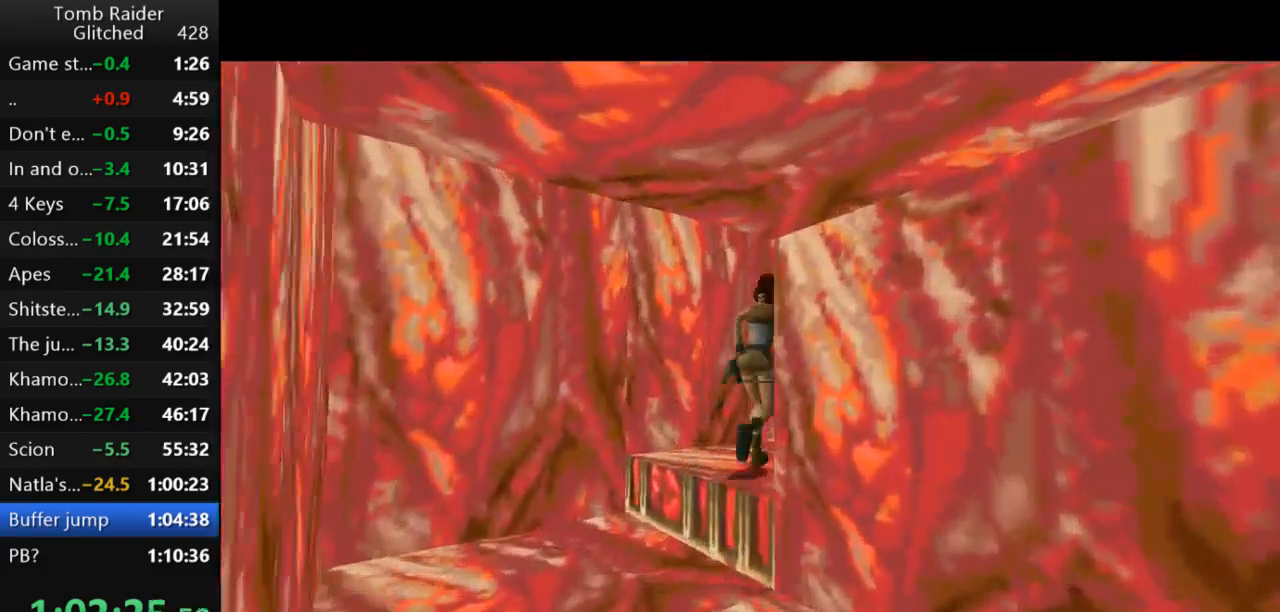
{"keys": ["jump", "right", "up"], "events": [[67, "jump", "down"], [200, "right", "up"], [433, "right", "down"]]}
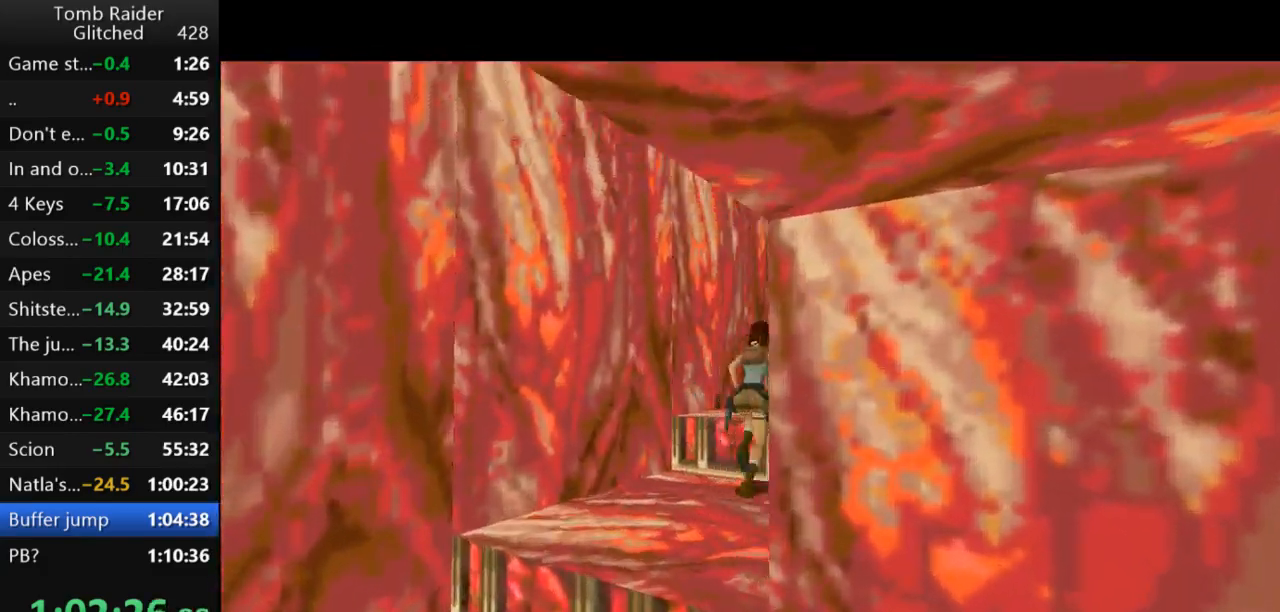
{"keys": ["up"], "events": [[333, "right", "up"], [367, "jump", "up"]]}
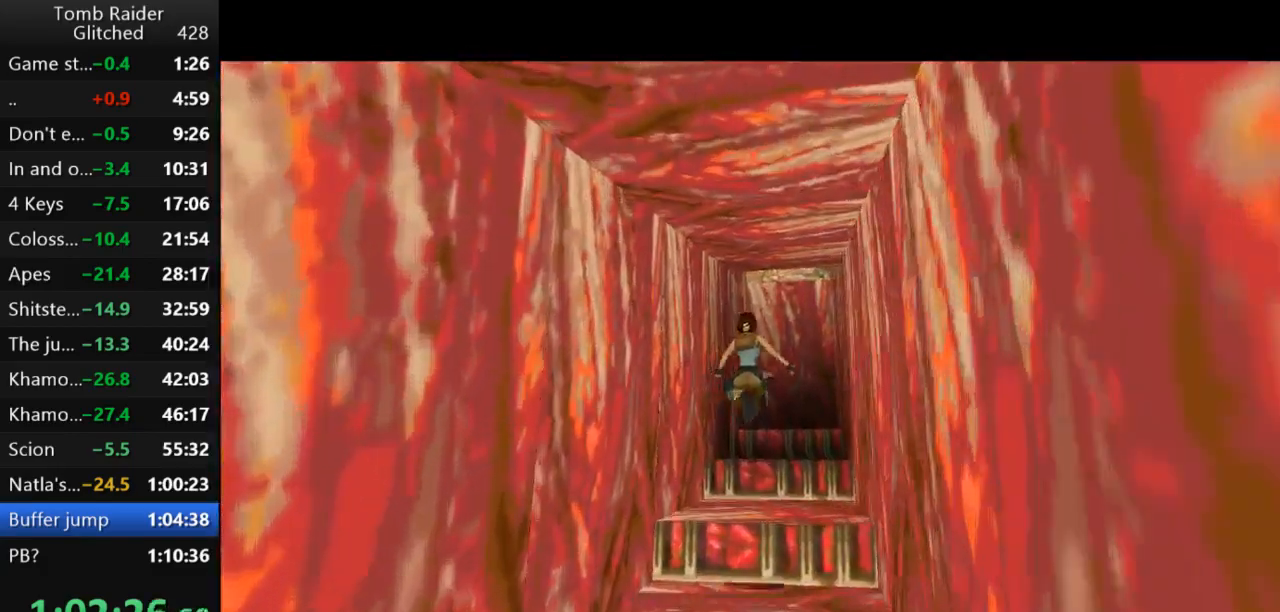
{"keys": ["up"], "events": [[100, "right", "down"], [267, "right", "up"]]}
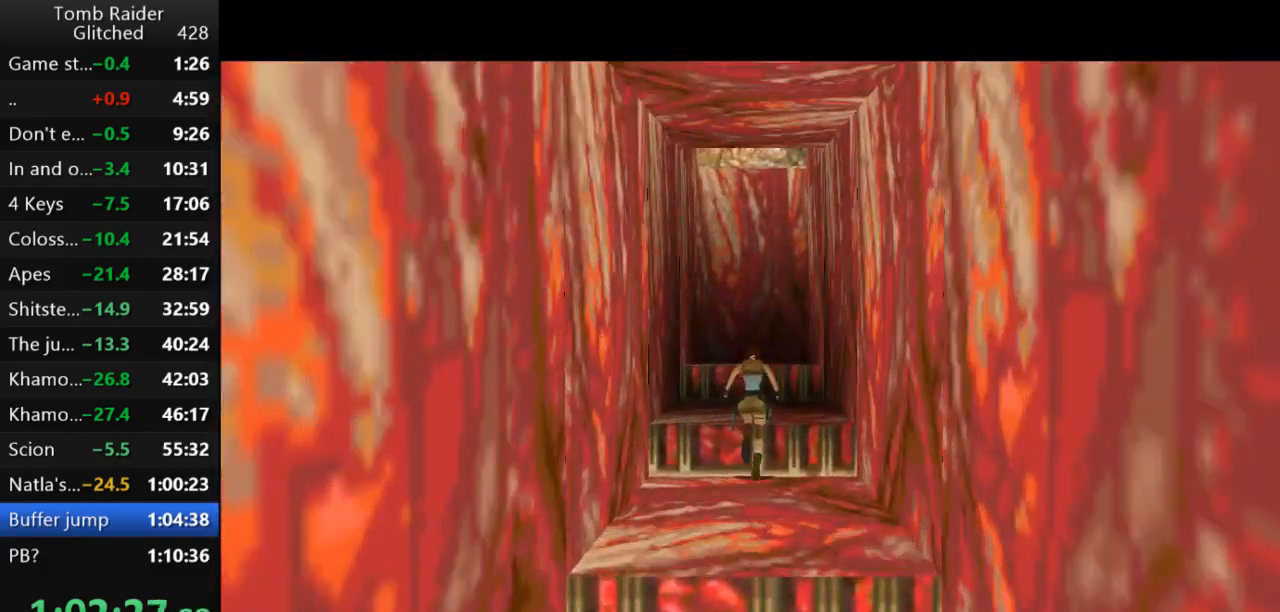
{"keys": ["up"], "events": []}
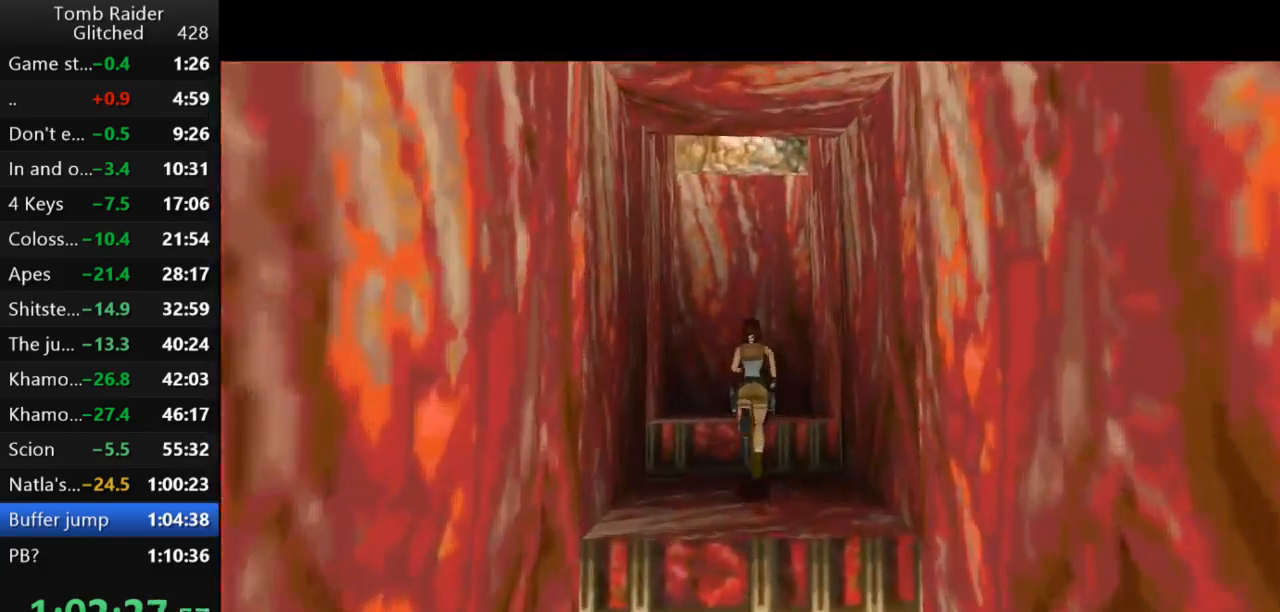
{"keys": ["up"], "events": [[233, "left", "down"], [333, "left", "up"]]}